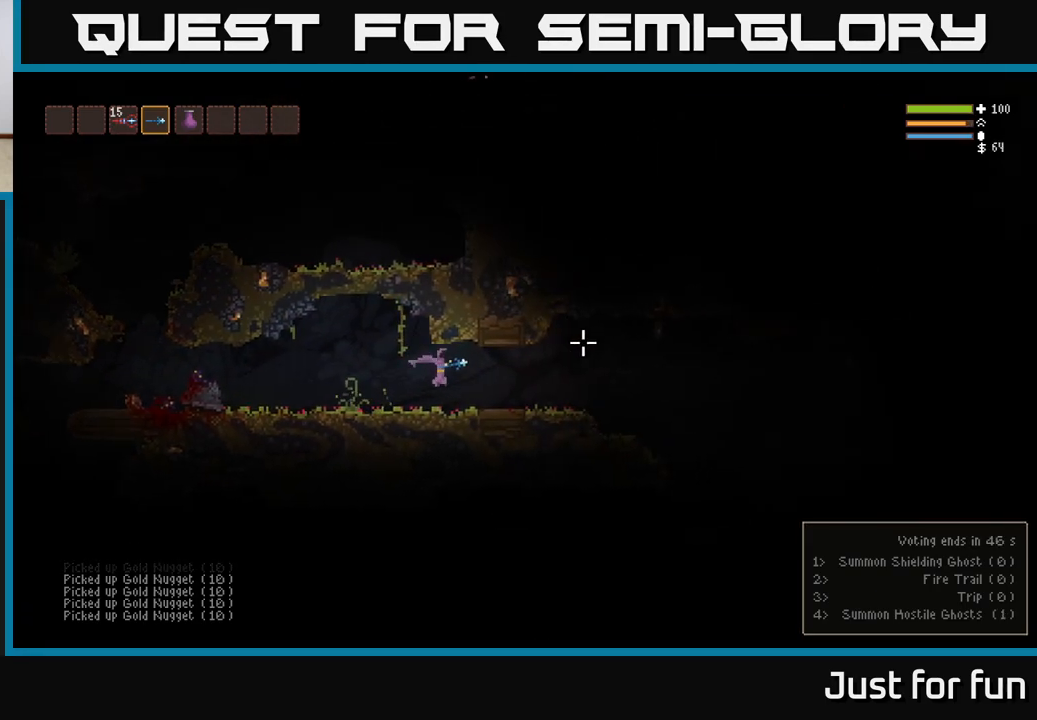
Gameplay with a controller (Xbox layout); each line is a JSON object with the inputs held at the frame after it. "events" lists button and stick changes between this image and that frame as [ms after this image, input, new state], when the widget could be followed in between.
{"buttons": [], "left_stick": "right", "right_stick": "right", "events": [[217, "L2", "down"], [317, "L2", "up"]]}
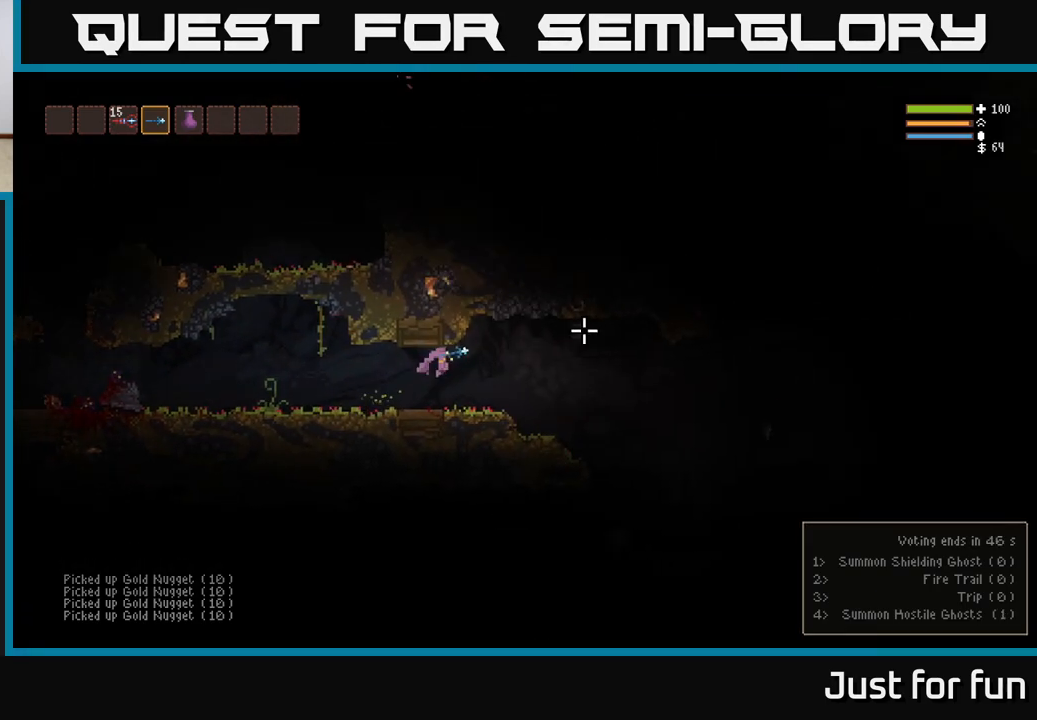
{"buttons": [], "left_stick": "right", "right_stick": "right", "events": [[417, "L2", "down"], [500, "L2", "up"]]}
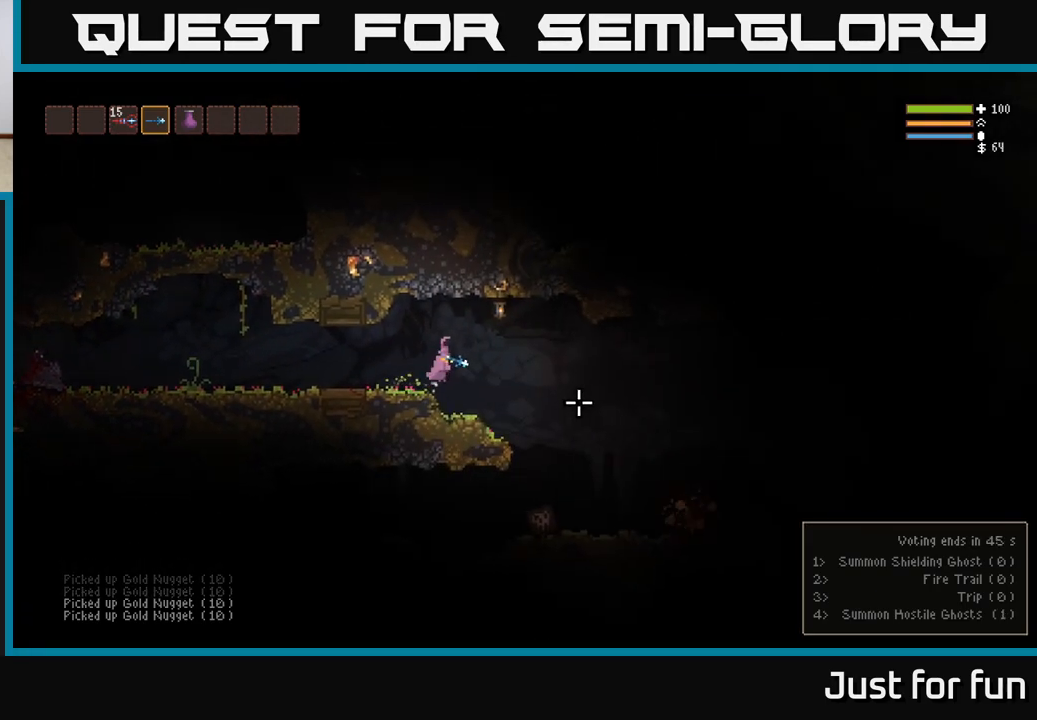
{"buttons": ["L2"], "left_stick": "right", "right_stick": "down-right", "events": [[33, "right_stick", "down-right"], [433, "L2", "down"]]}
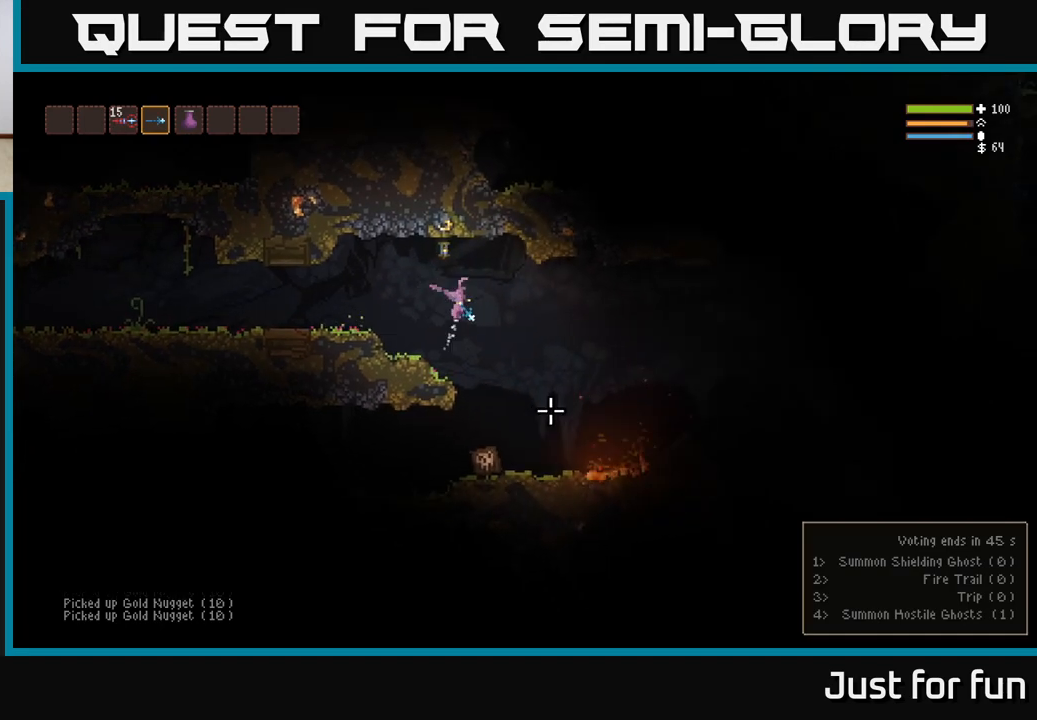
{"buttons": [], "left_stick": "left", "right_stick": "down", "events": [[50, "L2", "up"], [450, "left_stick", "center"], [500, "left_stick", "left"], [500, "right_stick", "down"]]}
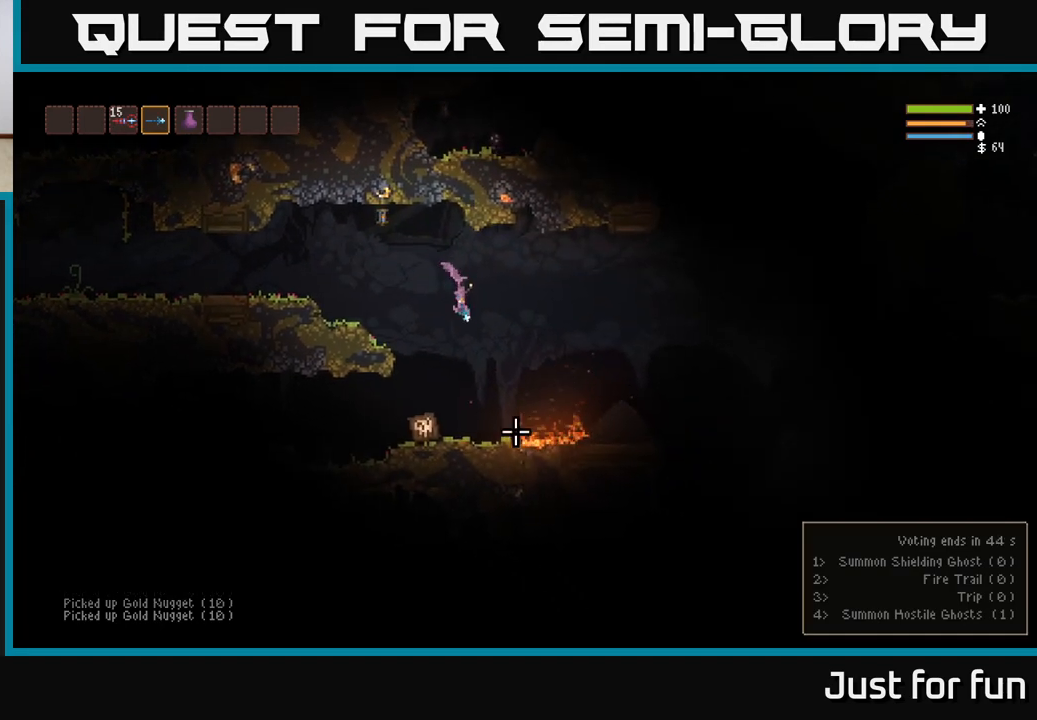
{"buttons": [], "left_stick": "center", "right_stick": "right", "events": [[117, "left_stick", "center"], [133, "L2", "down"], [183, "left_stick", "left"], [283, "L2", "up"], [350, "left_stick", "center"], [400, "right_stick", "right"]]}
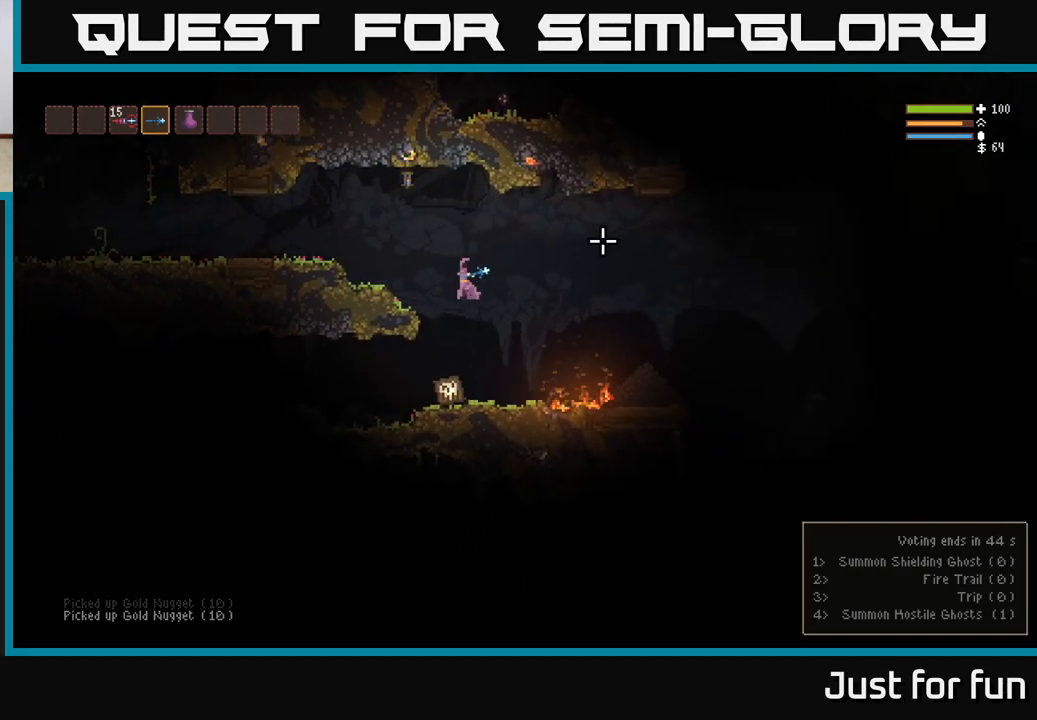
{"buttons": [], "left_stick": "center", "right_stick": "right", "events": [[233, "R3", "down"], [233, "left_stick", "up-left"], [367, "R3", "up"], [450, "left_stick", "center"]]}
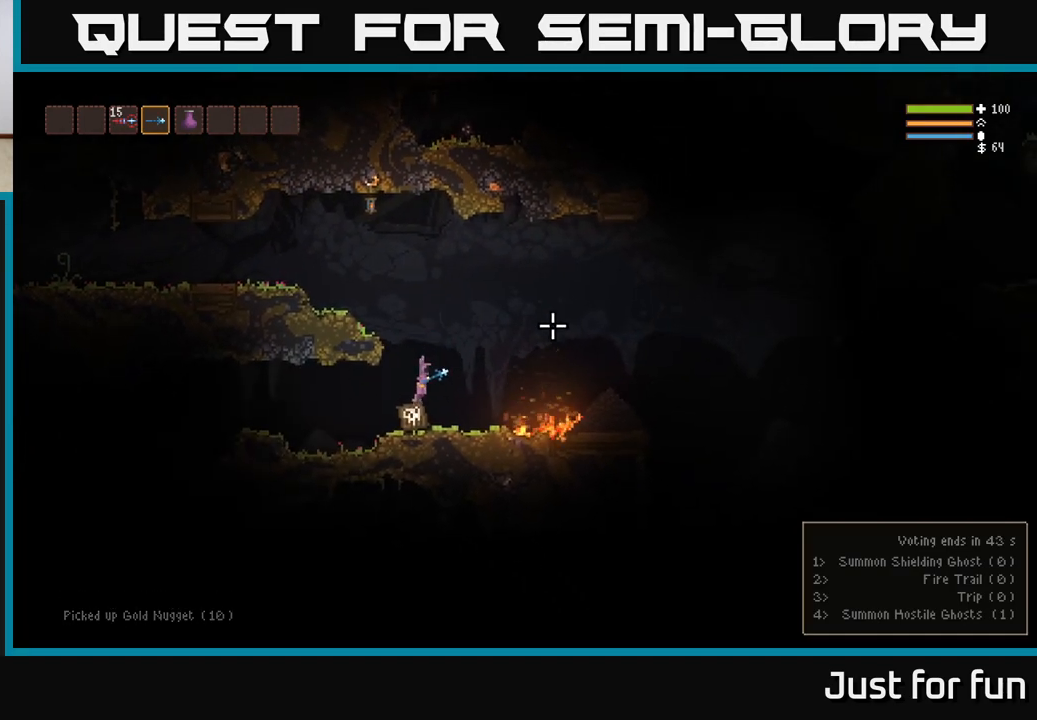
{"buttons": [], "left_stick": "left", "right_stick": "right", "events": [[183, "left_stick", "left"]]}
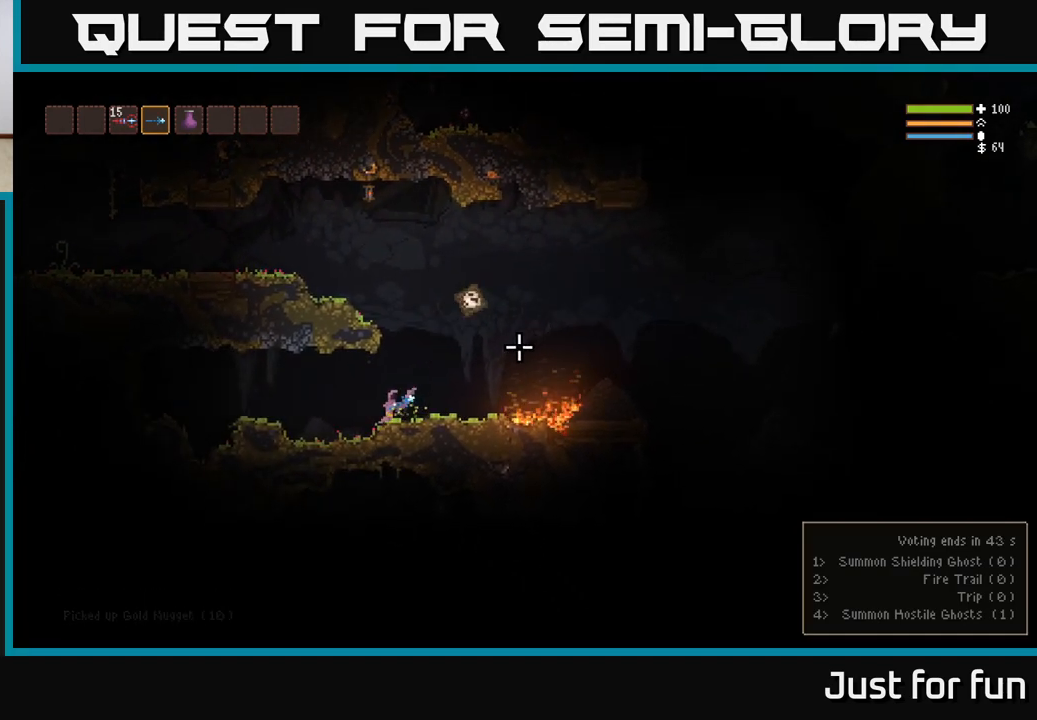
{"buttons": [], "left_stick": "left", "right_stick": "up-right", "events": [[100, "right_stick", "up-right"]]}
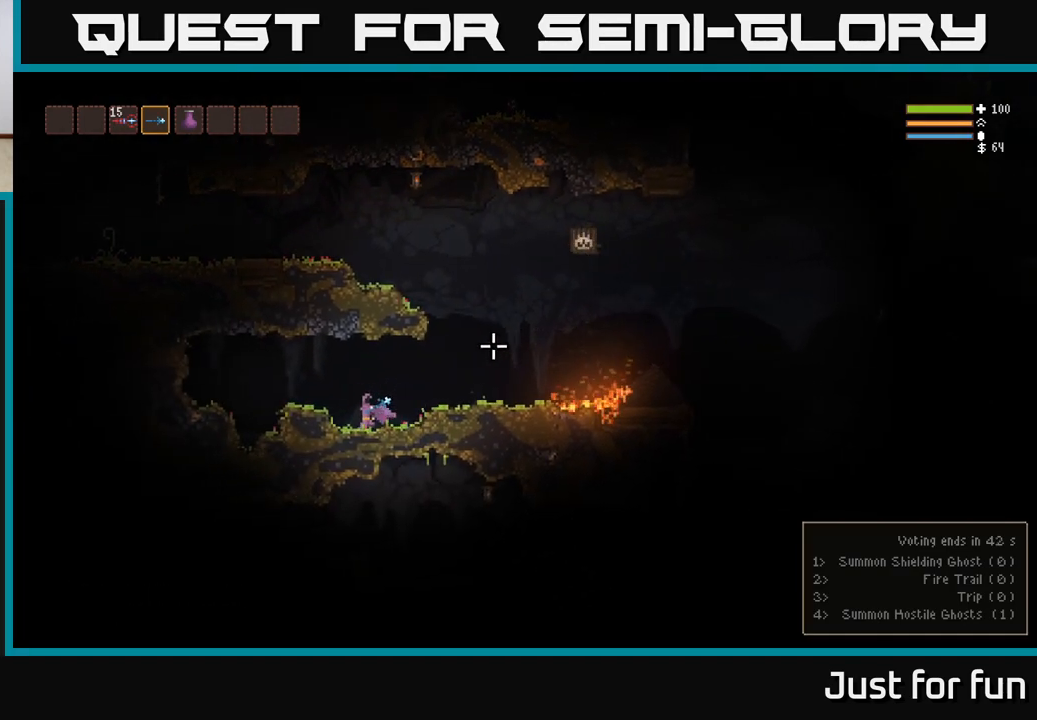
{"buttons": [], "left_stick": "right", "right_stick": "up-left", "events": [[17, "L2", "down"], [167, "L2", "up"], [333, "right_stick", "up-left"], [400, "left_stick", "center"], [450, "left_stick", "right"]]}
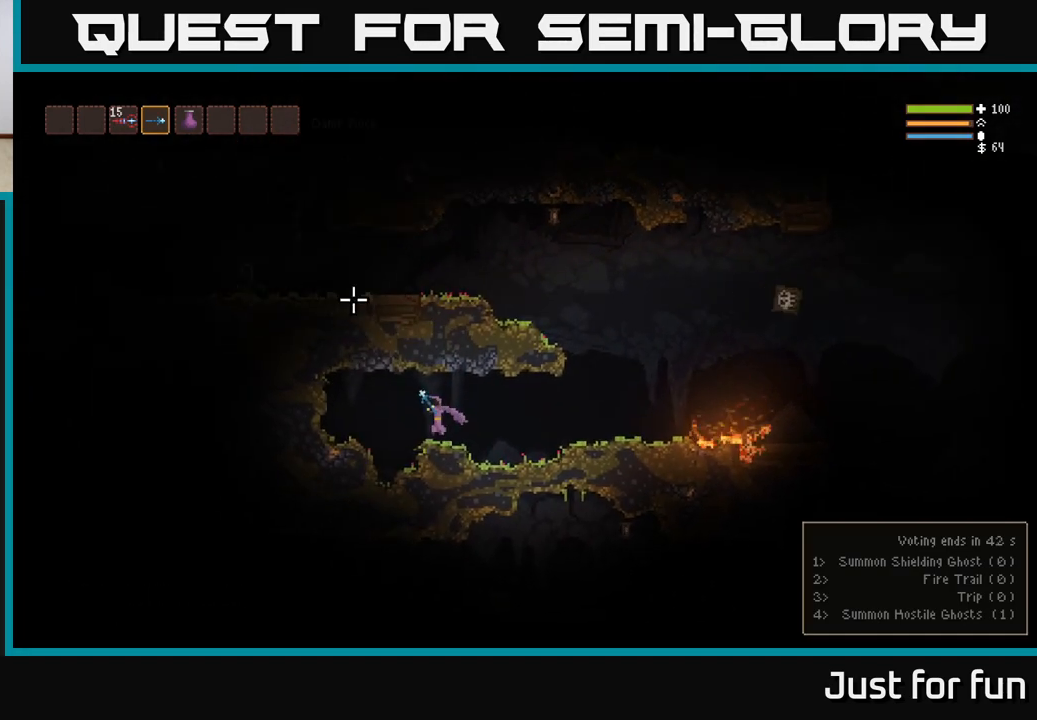
{"buttons": [], "left_stick": "right", "right_stick": "right", "events": [[67, "right_stick", "up-right"], [267, "right_stick", "right"]]}
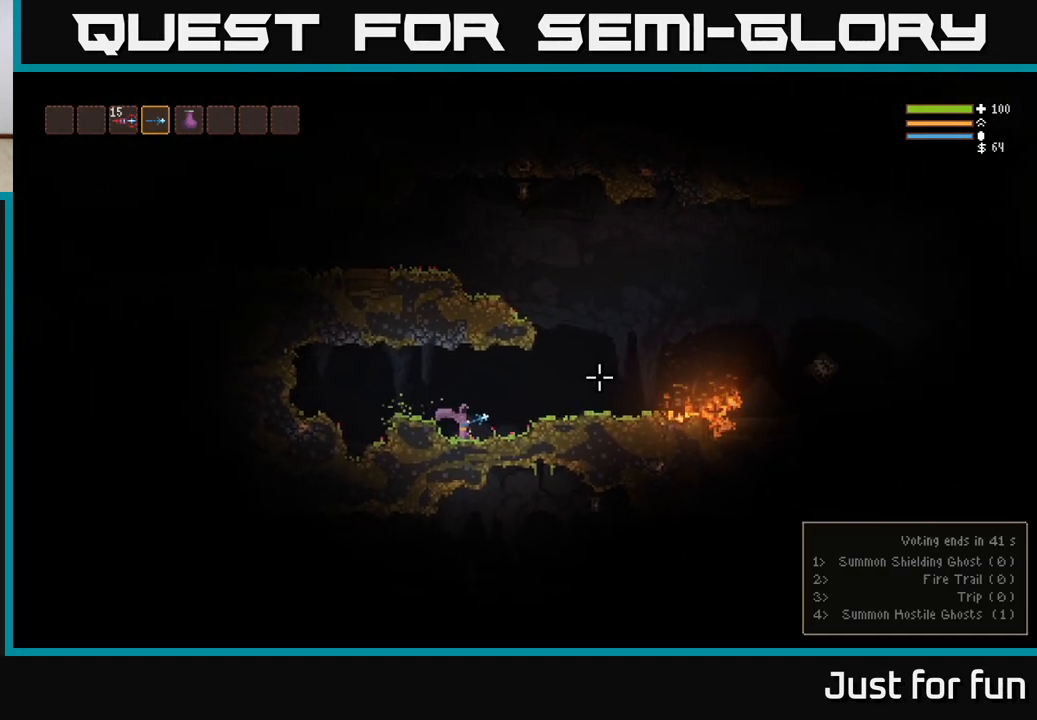
{"buttons": [], "left_stick": "right", "right_stick": "right", "events": [[33, "L2", "down"], [200, "L2", "up"]]}
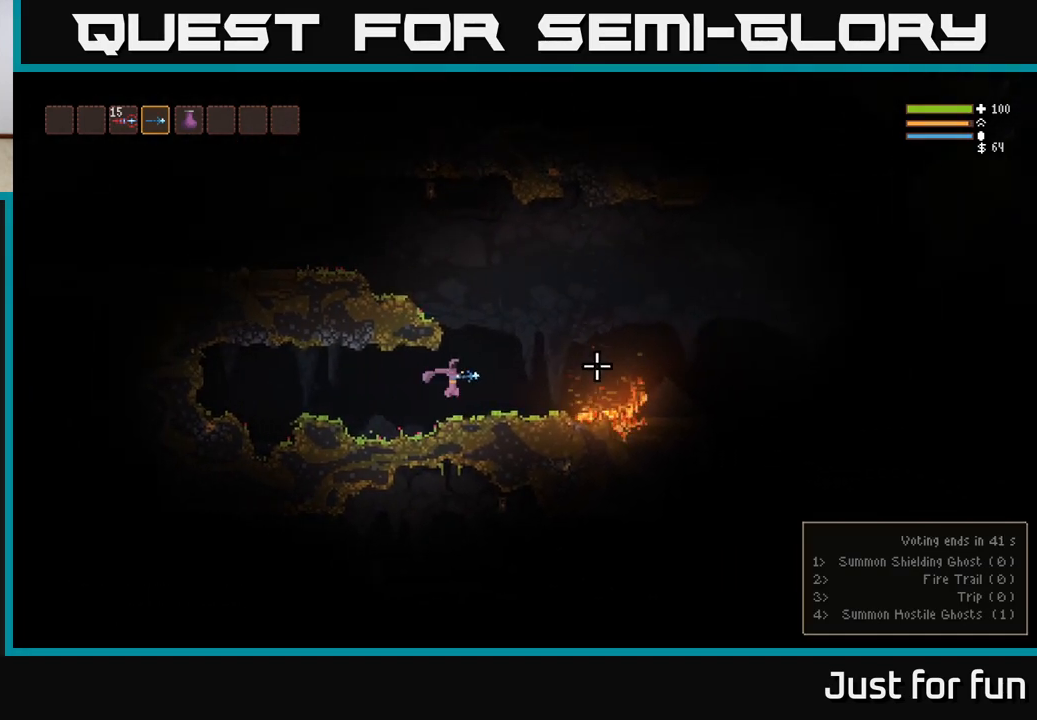
{"buttons": ["L2"], "left_stick": "right", "right_stick": "right", "events": [[217, "L2", "down"]]}
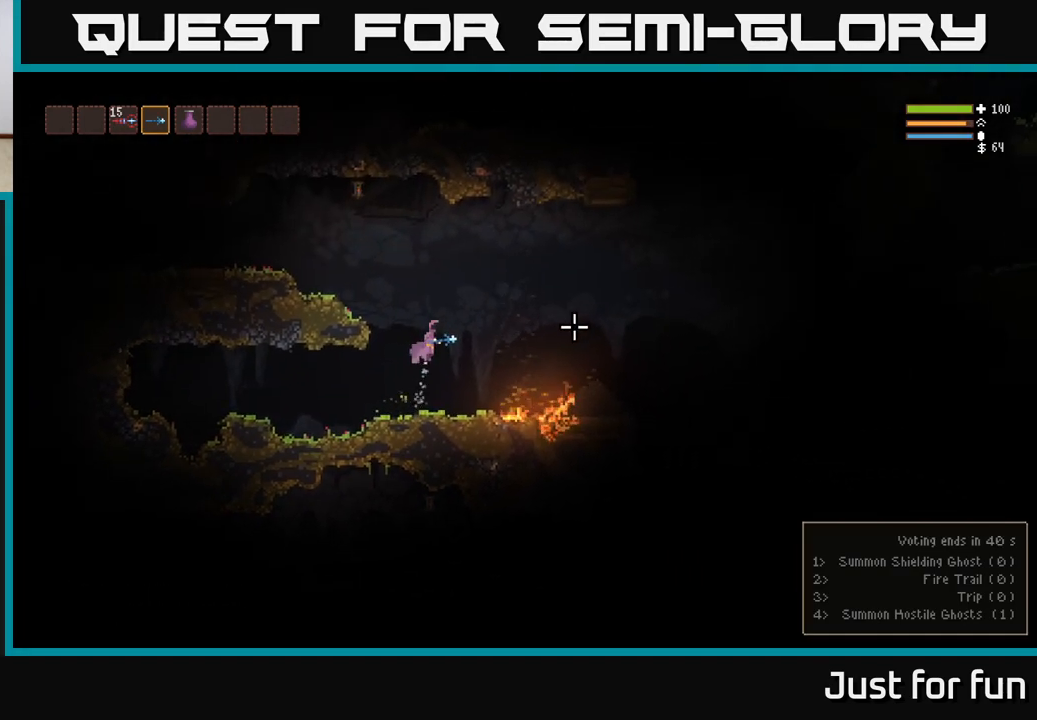
{"buttons": ["L2"], "left_stick": "right", "right_stick": "right", "events": []}
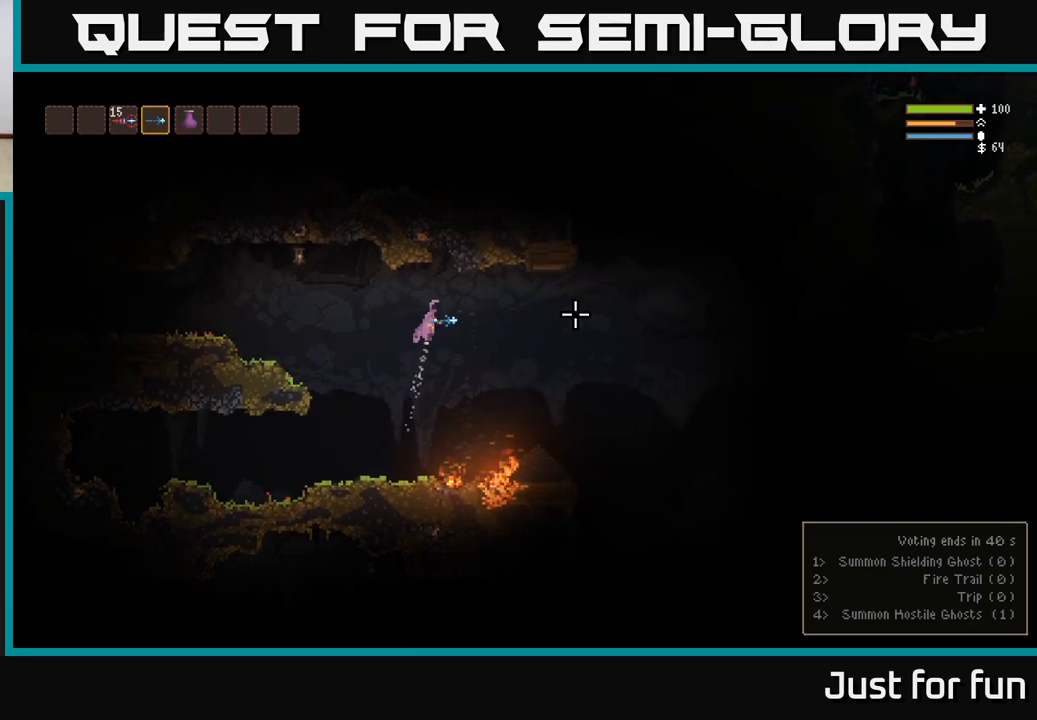
{"buttons": [], "left_stick": "right", "right_stick": "up-right", "events": [[183, "L2", "up"], [350, "right_stick", "up-right"]]}
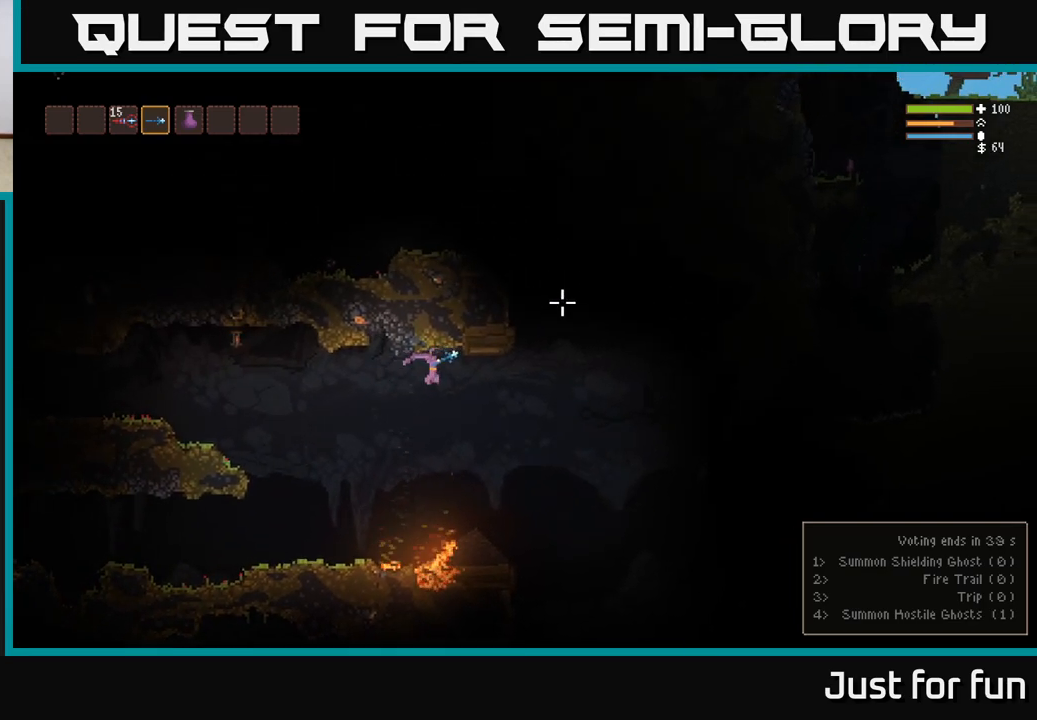
{"buttons": ["L2"], "left_stick": "right", "right_stick": "up-right", "events": [[100, "L2", "down"], [200, "L2", "up"], [333, "L2", "down"]]}
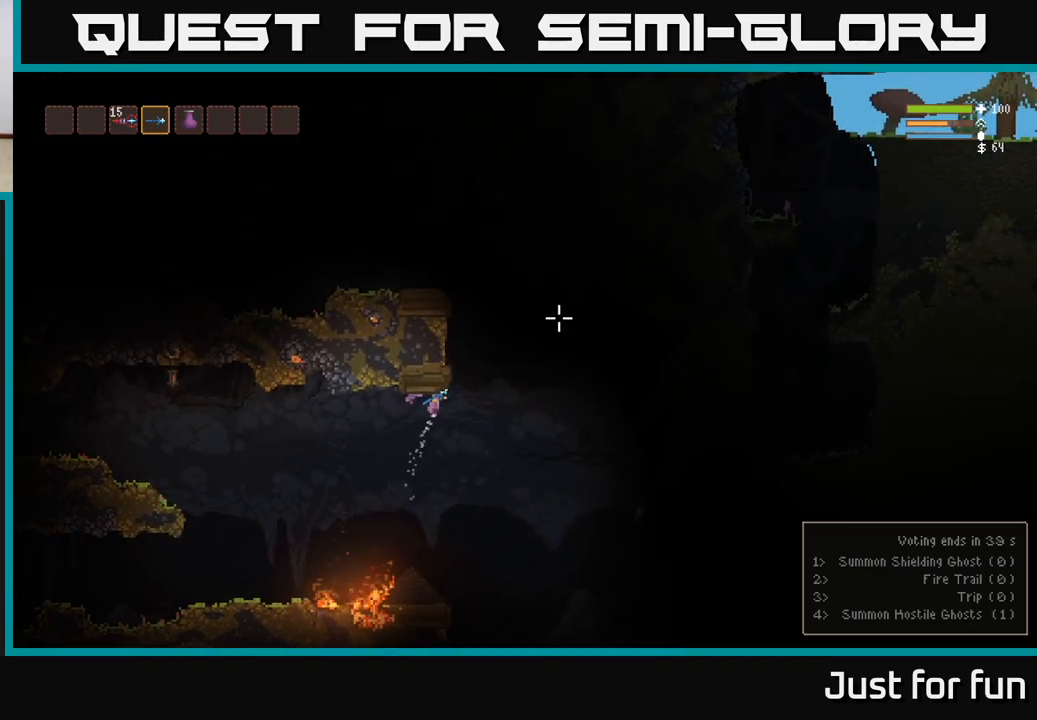
{"buttons": ["L2"], "left_stick": "left", "right_stick": "up-left", "events": [[283, "right_stick", "up"], [300, "left_stick", "center"], [367, "left_stick", "up-left"], [383, "right_stick", "up-left"], [433, "left_stick", "left"]]}
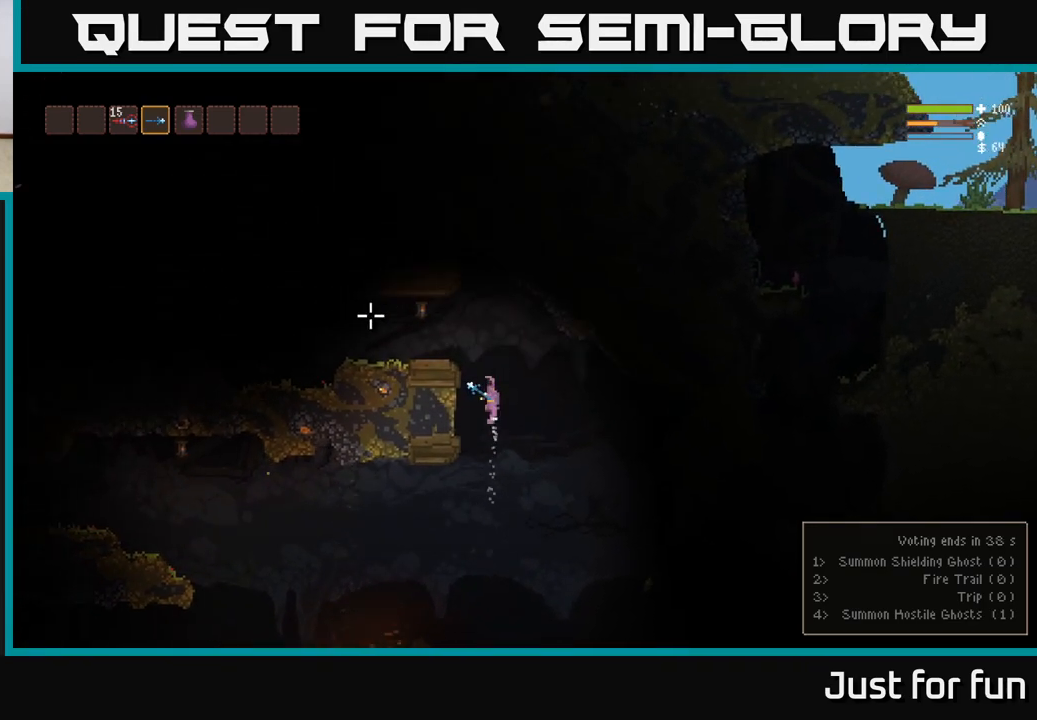
{"buttons": [], "left_stick": "left", "right_stick": "left", "events": [[50, "right_stick", "left"], [317, "L2", "up"]]}
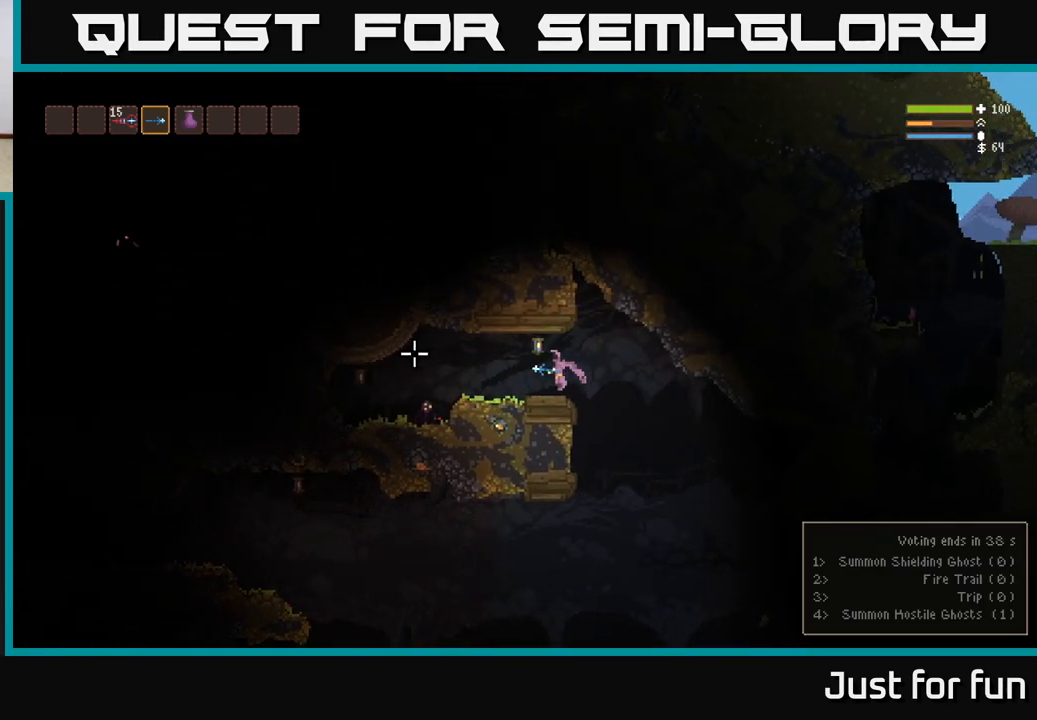
{"buttons": ["L2"], "left_stick": "left", "right_stick": "left", "events": [[83, "left_stick", "center"], [150, "R2", "down"], [233, "R2", "up"], [433, "left_stick", "left"], [467, "L2", "down"]]}
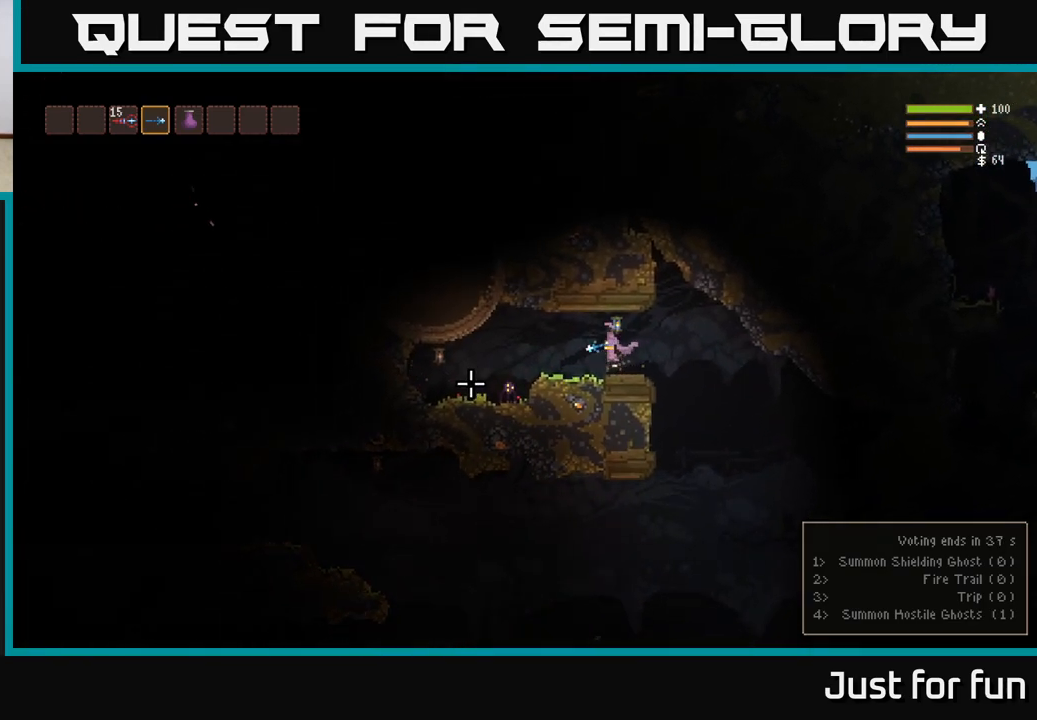
{"buttons": ["R2"], "left_stick": "left", "right_stick": "down-left", "events": [[67, "R2", "down"], [83, "right_stick", "down-left"], [117, "L2", "up"], [167, "R2", "up"], [433, "R2", "down"]]}
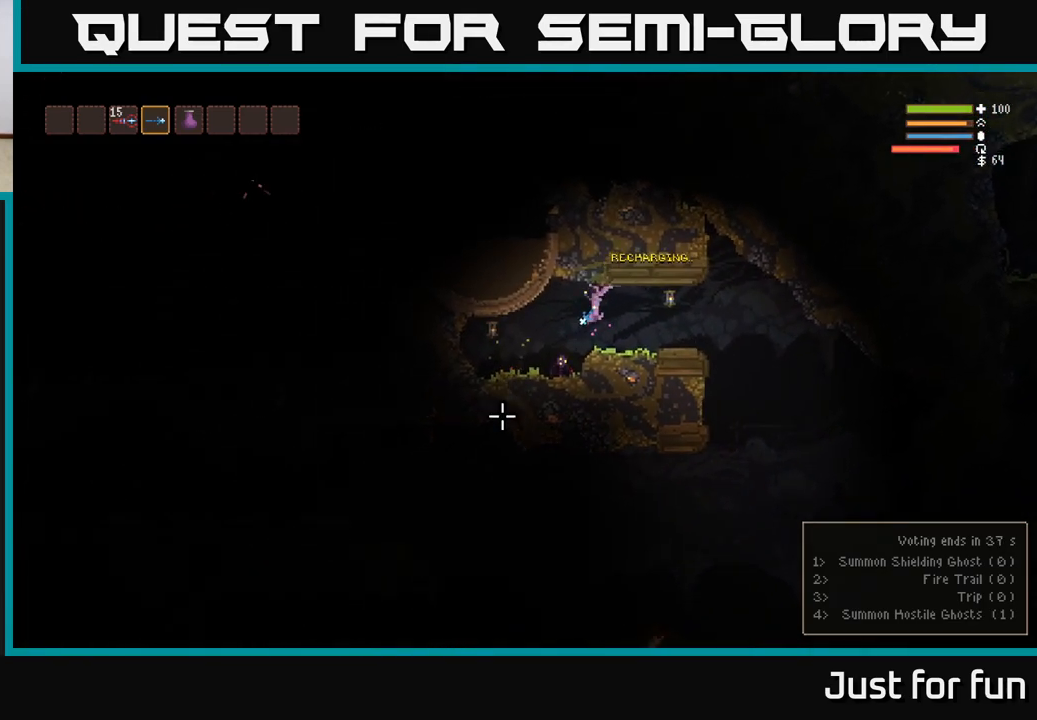
{"buttons": [], "left_stick": "right", "right_stick": "down-right", "events": [[67, "R2", "up"], [83, "L2", "down"], [133, "right_stick", "down"], [217, "L2", "up"], [383, "left_stick", "center"], [383, "right_stick", "down-right"], [483, "left_stick", "right"]]}
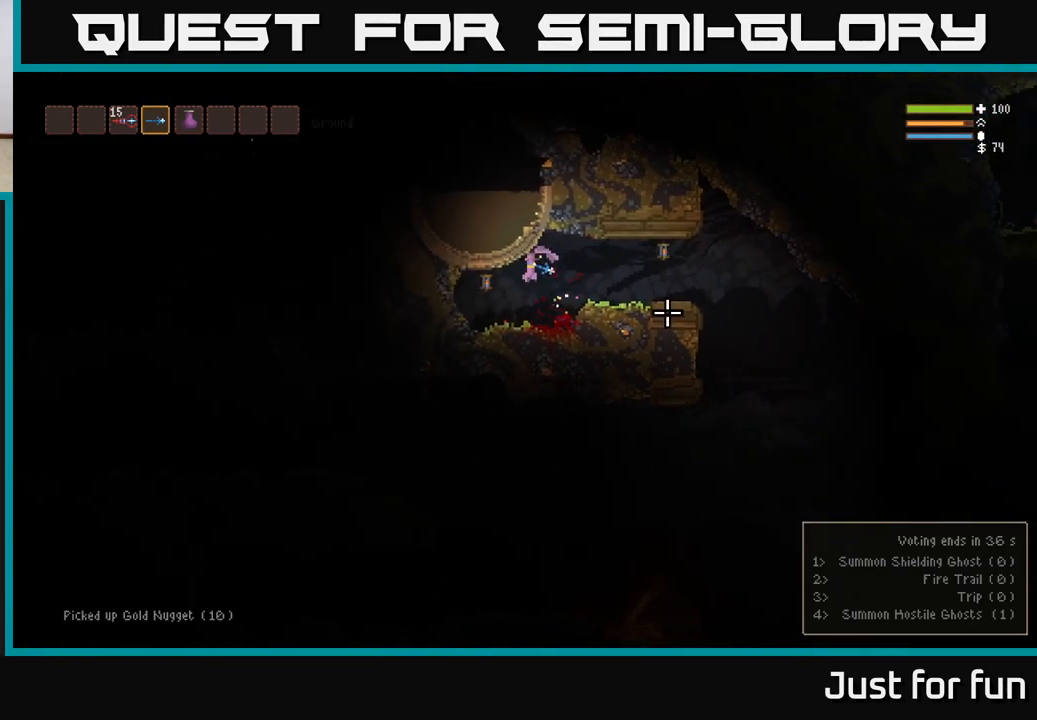
{"buttons": [], "left_stick": "right", "right_stick": "right", "events": [[17, "right_stick", "right"], [300, "L2", "down"], [417, "L2", "up"]]}
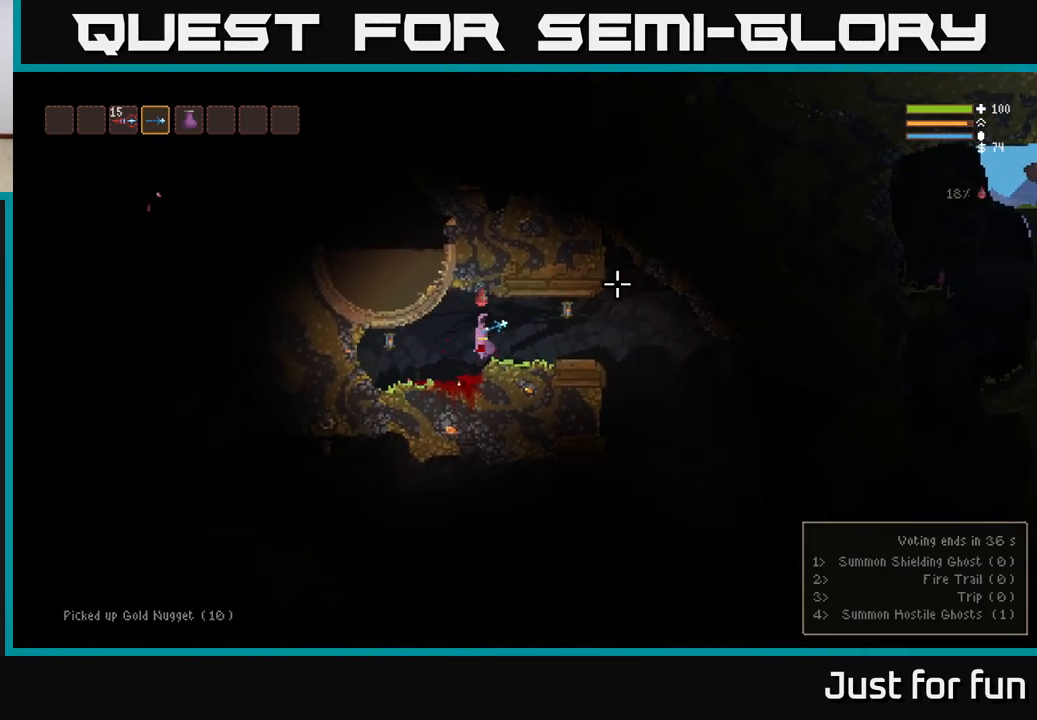
{"buttons": [], "left_stick": "right", "right_stick": "right", "events": []}
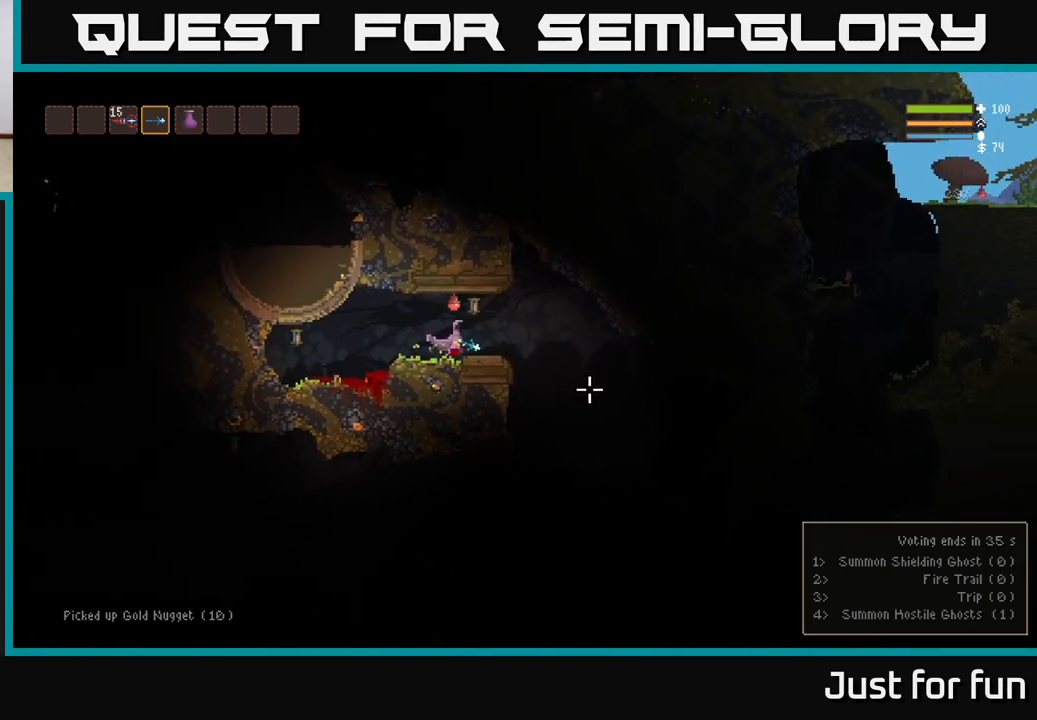
{"buttons": [], "left_stick": "right", "right_stick": "down-right", "events": [[17, "L2", "down"], [67, "L2", "up"], [67, "right_stick", "down-right"], [200, "left_stick", "center"], [367, "left_stick", "right"]]}
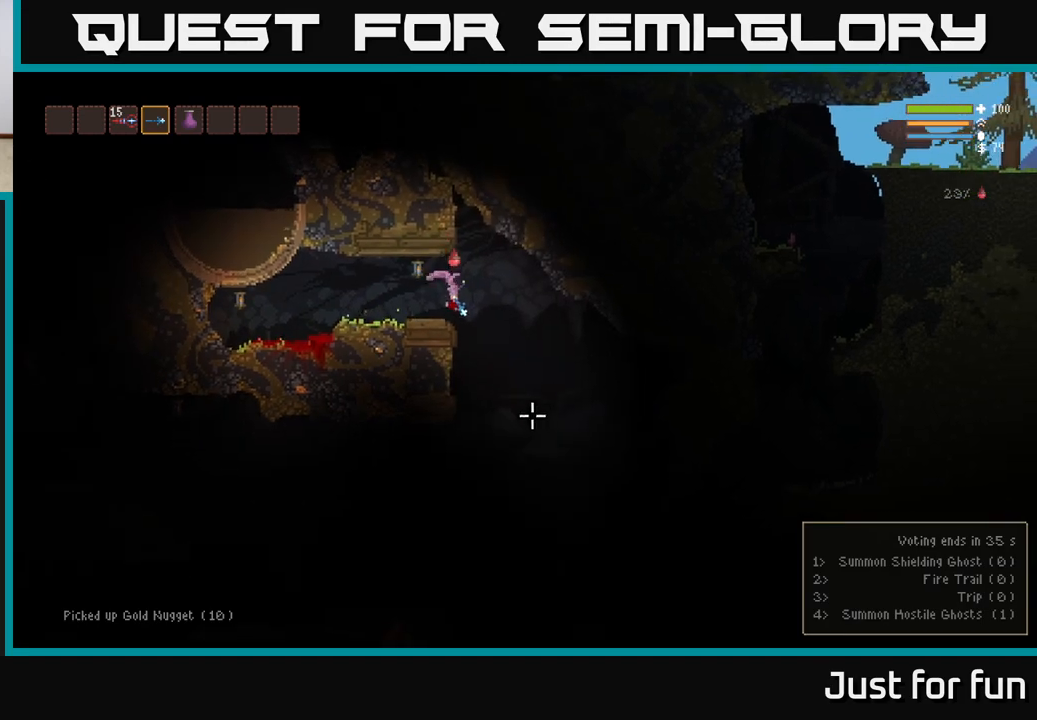
{"buttons": [], "left_stick": "center", "right_stick": "center", "events": [[183, "left_stick", "center"], [317, "right_stick", "center"]]}
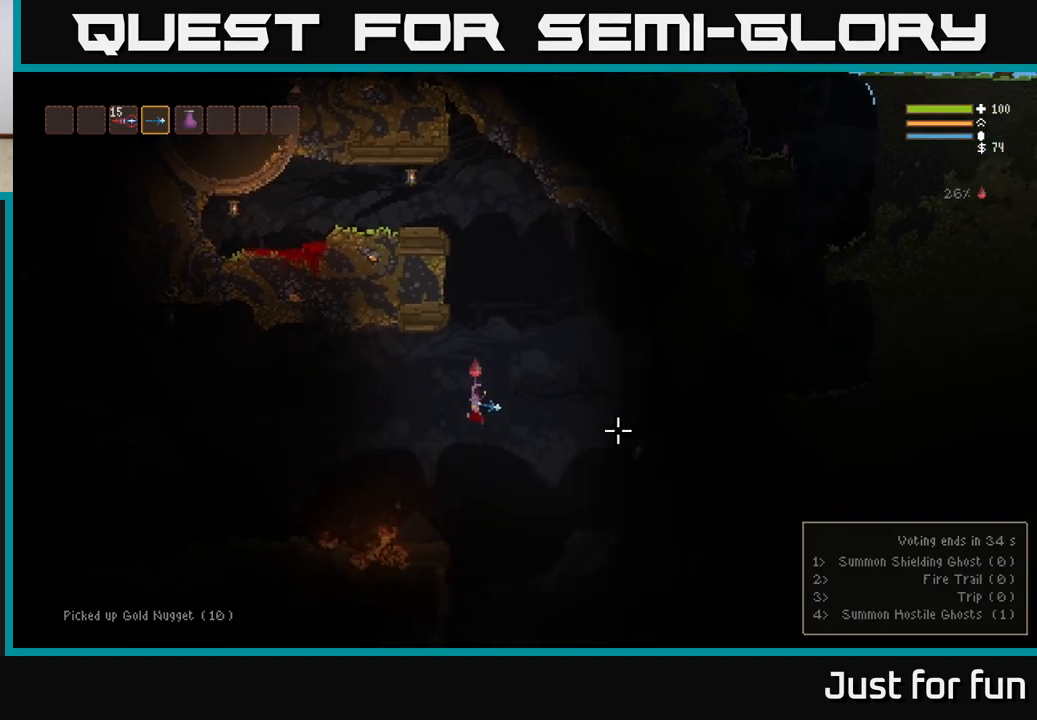
{"buttons": ["L2"], "left_stick": "center", "right_stick": "down-right", "events": [[167, "right_stick", "down-right"], [483, "L2", "down"]]}
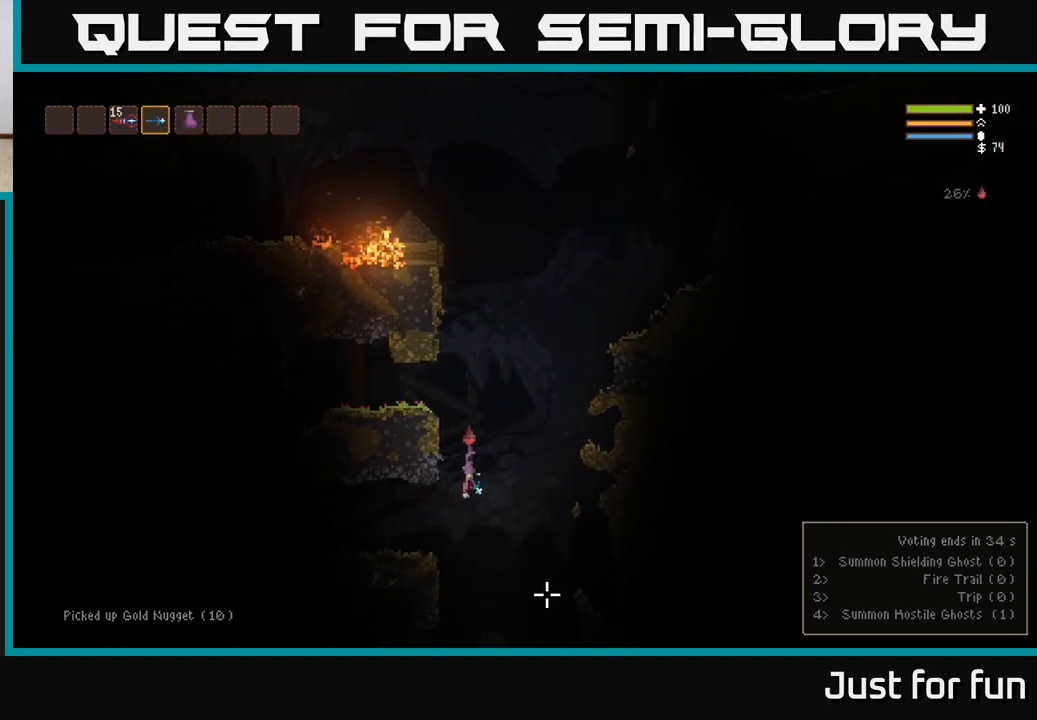
{"buttons": [], "left_stick": "center", "right_stick": "down-right", "events": [[100, "L2", "up"]]}
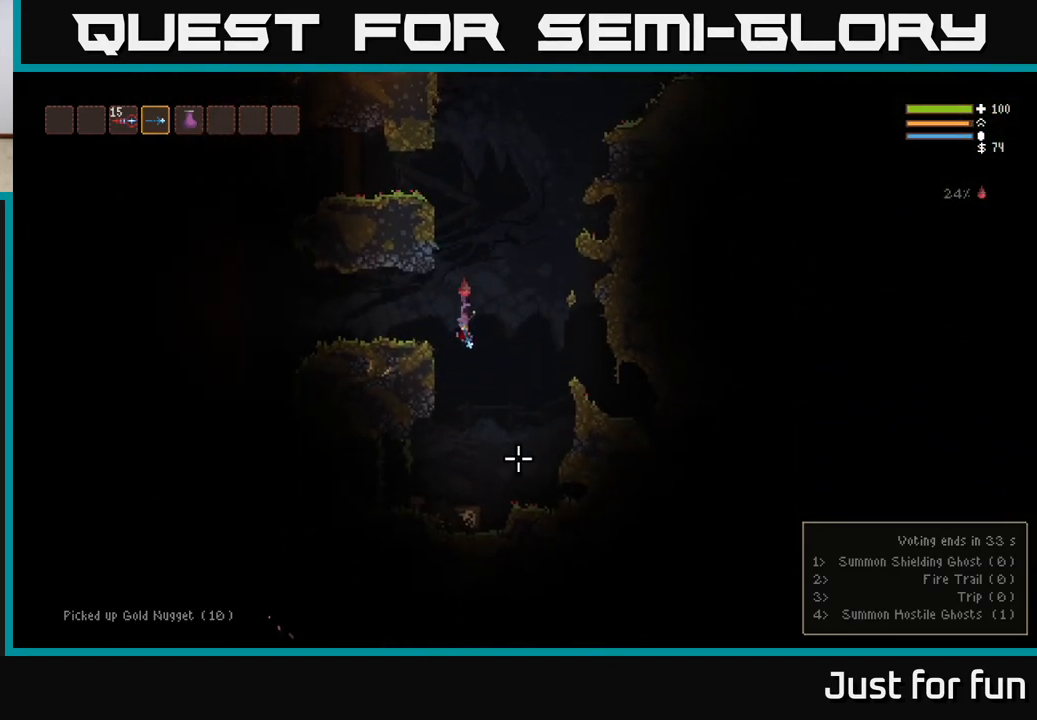
{"buttons": ["L2"], "left_stick": "center", "right_stick": "down-left", "events": [[17, "right_stick", "down"], [200, "right_stick", "left"], [467, "right_stick", "down-left"], [483, "L2", "down"]]}
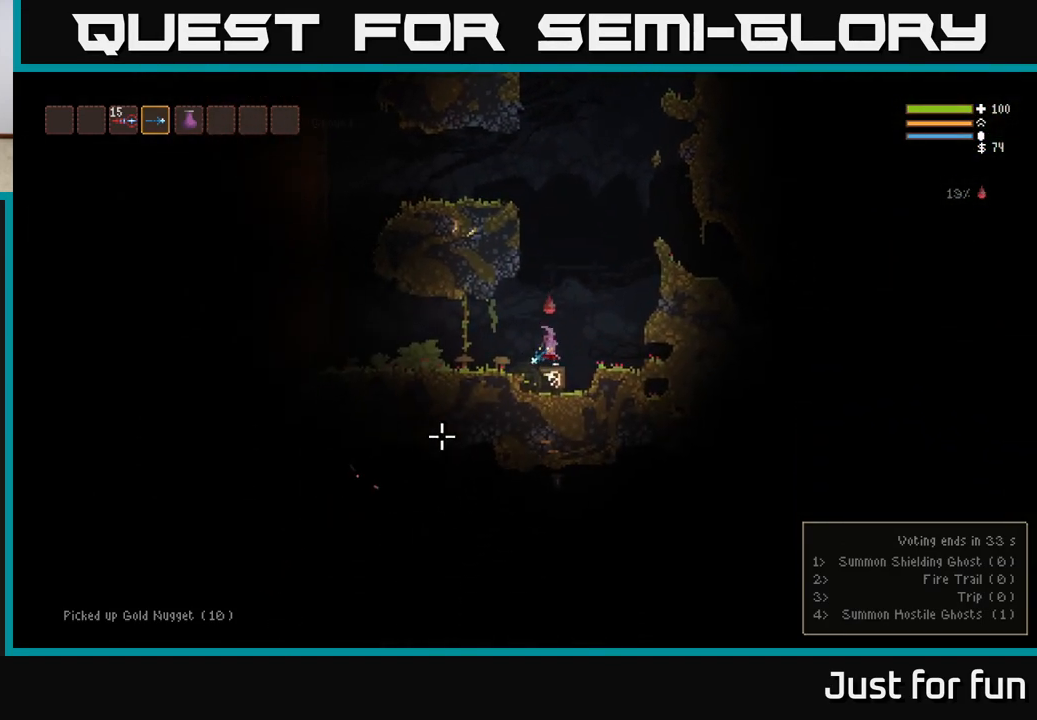
{"buttons": ["L2"], "left_stick": "center", "right_stick": "down", "events": [[83, "right_stick", "down"]]}
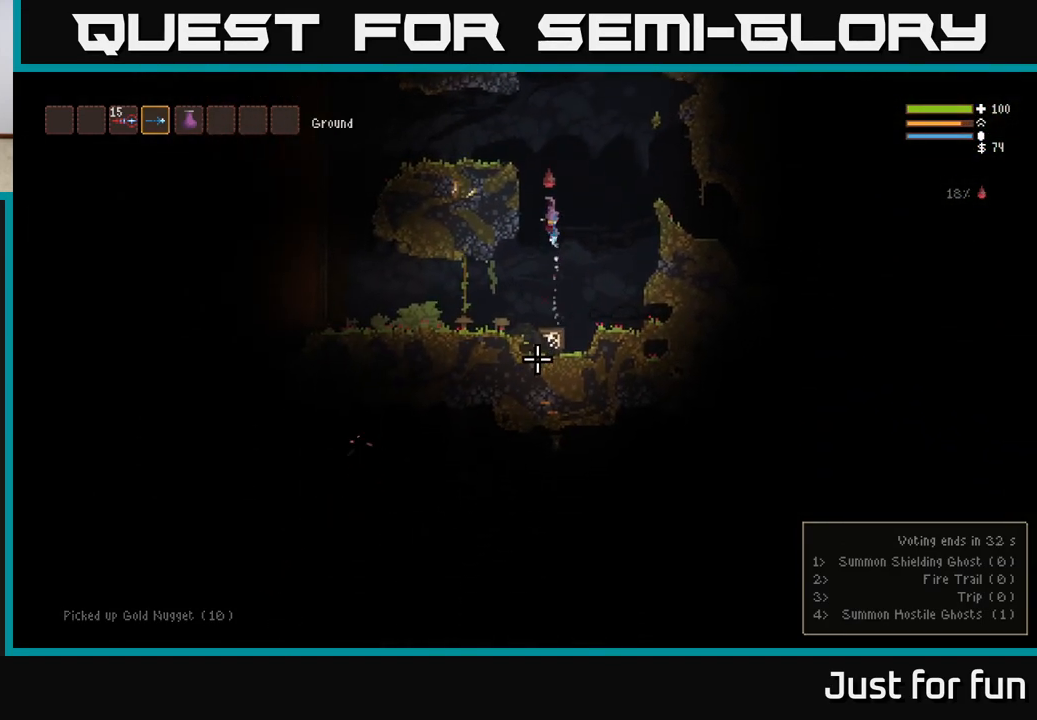
{"buttons": ["R2"], "left_stick": "center", "right_stick": "down", "events": [[33, "R2", "down"], [450, "L2", "up"]]}
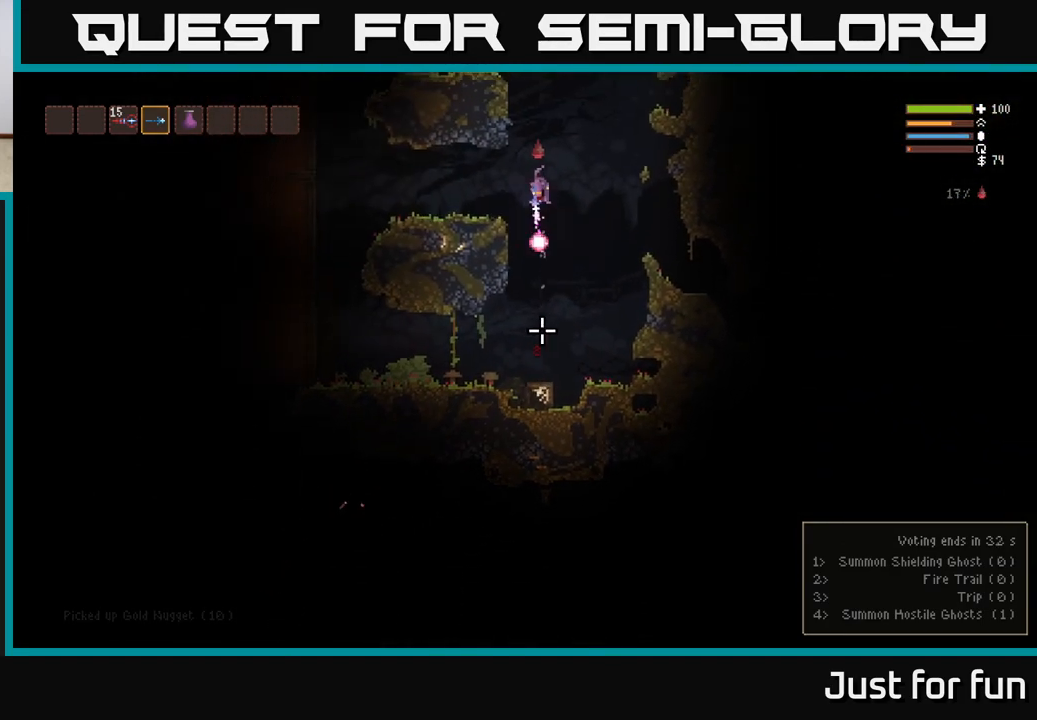
{"buttons": ["R2"], "left_stick": "center", "right_stick": "down", "events": [[233, "L2", "down"], [350, "L2", "up"]]}